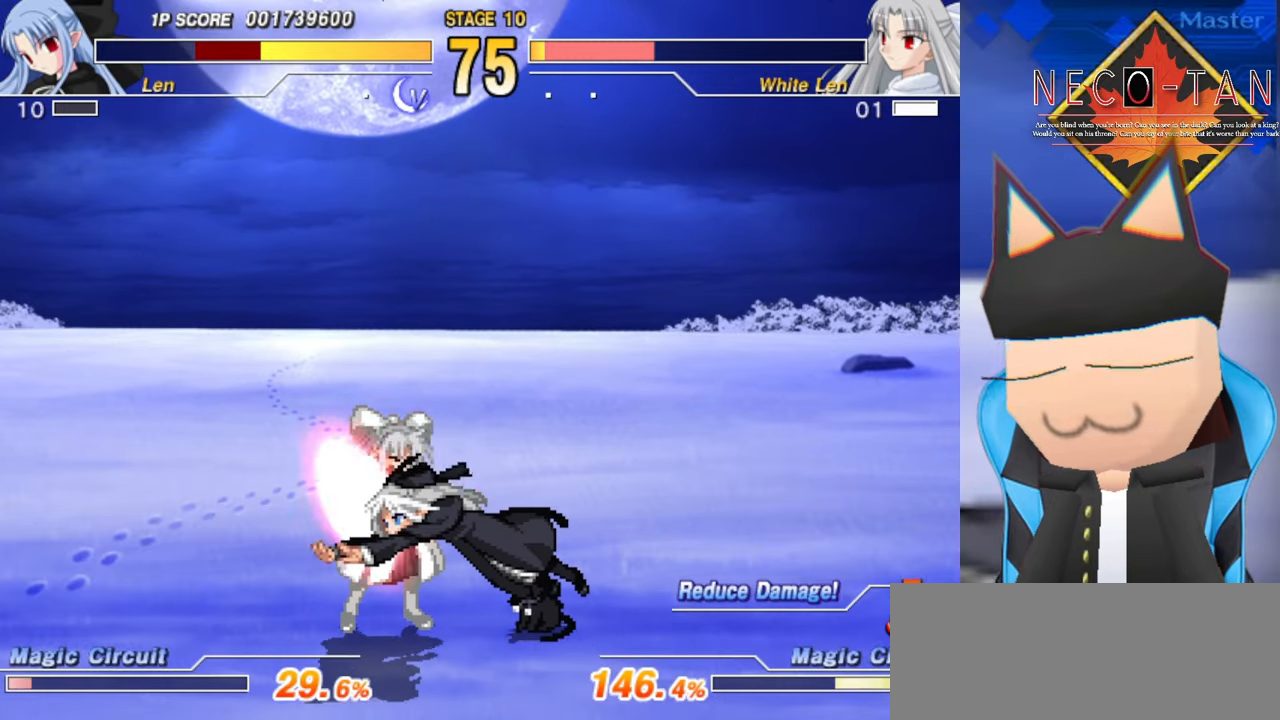
Gameplay with a controller (arcade stick); each line is a JSON object with the inputs held at the frame after it. "events" lists button and stick changes between this image and that frame as [ms after this image, input, new state], when the widget could be followed in between. Not read: L3 R3 other_buttons.
{"buttons": [], "left_stick": "left", "events": [[16, "CIRCLE", "down"], [116, "CIRCLE", "up"]]}
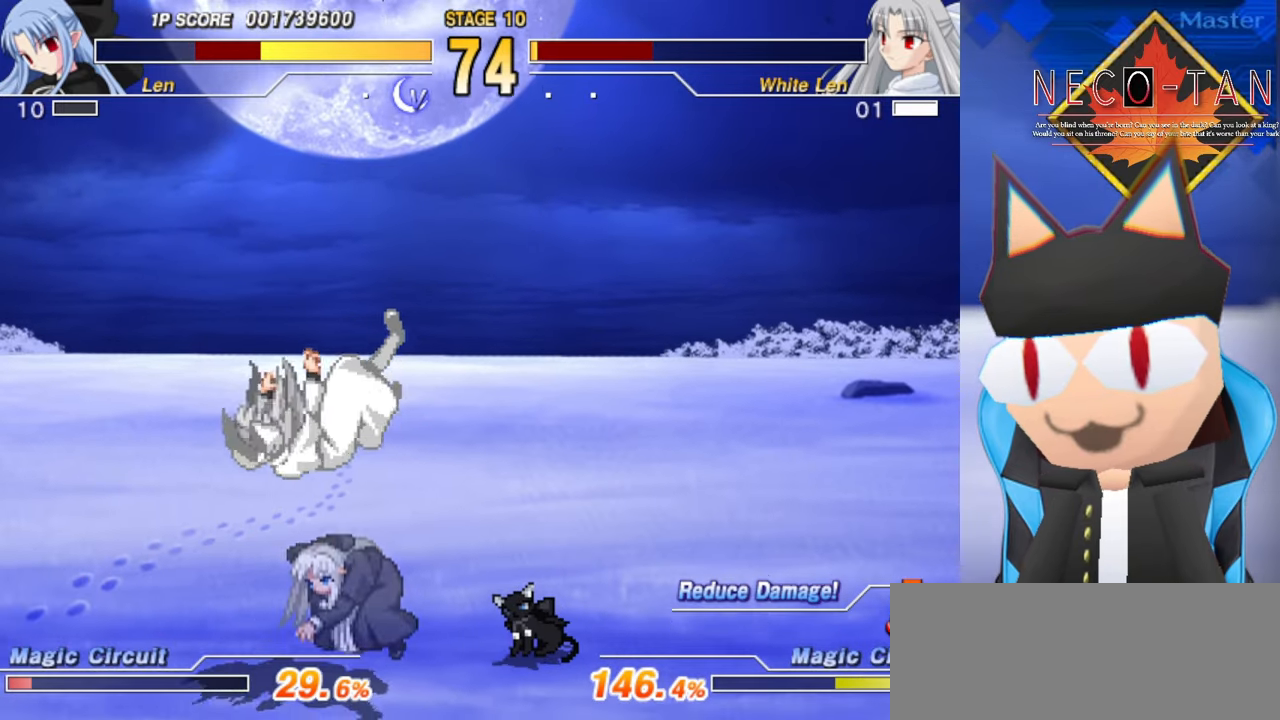
{"buttons": [], "left_stick": "left", "events": [[50, "CIRCLE", "down"], [116, "CIRCLE", "up"], [200, "CIRCLE", "down"], [266, "CIRCLE", "up"], [333, "CIRCLE", "down"], [450, "CIRCLE", "up"]]}
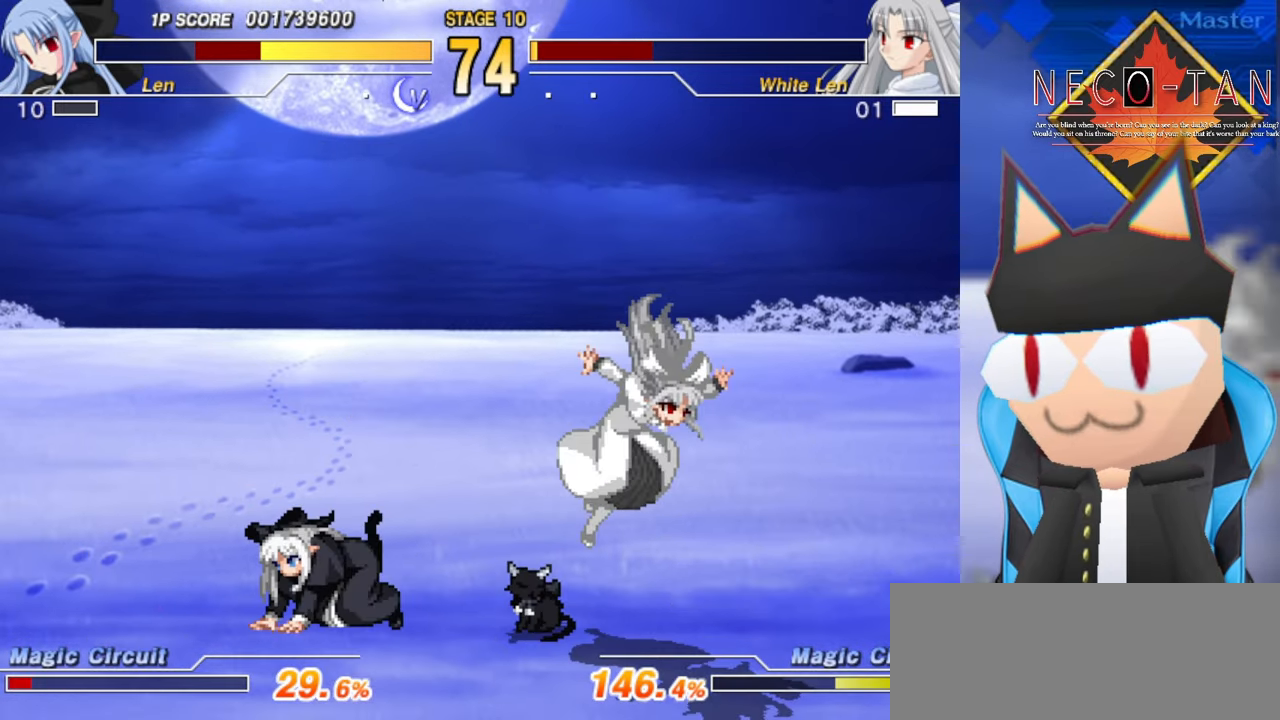
{"buttons": [], "left_stick": "up-right", "events": [[283, "CIRCLE", "down"], [283, "left_stick", "up-right"], [350, "CIRCLE", "up"], [400, "CIRCLE", "down"], [483, "CIRCLE", "up"]]}
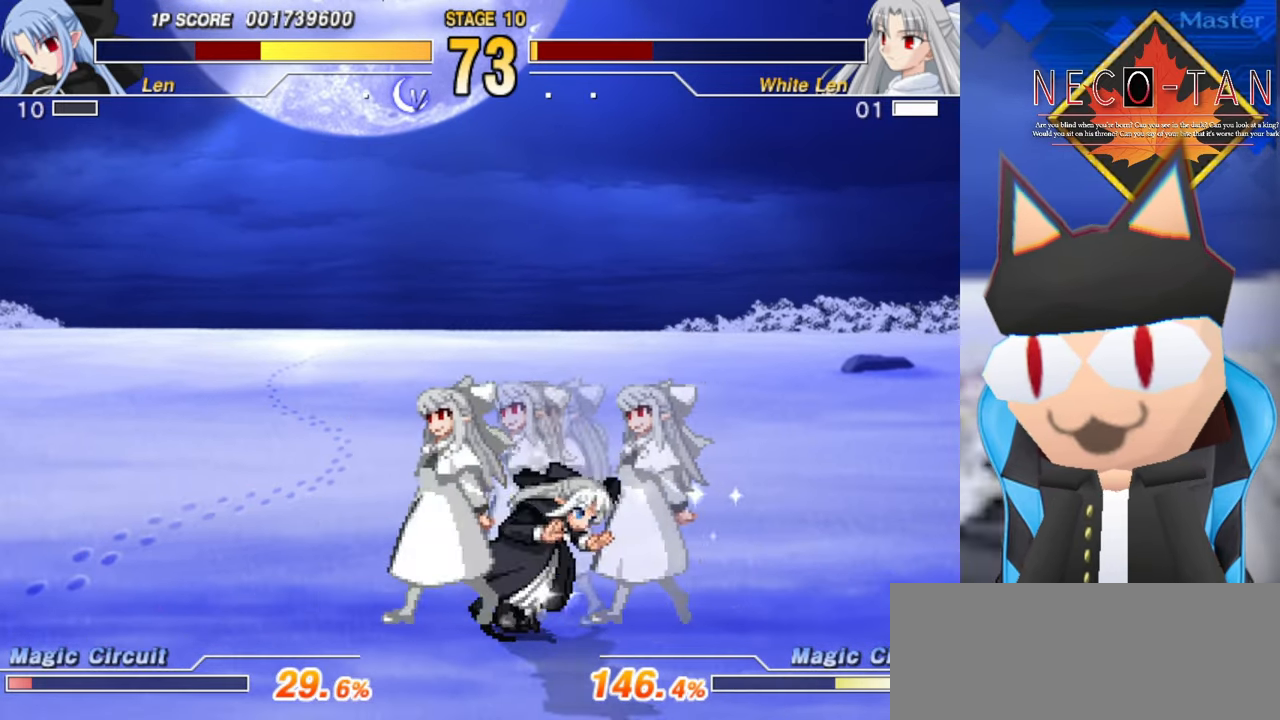
{"buttons": [], "left_stick": "up-right", "events": [[83, "CIRCLE", "down"], [133, "CIRCLE", "up"], [200, "CIRCLE", "down"], [300, "CIRCLE", "up"]]}
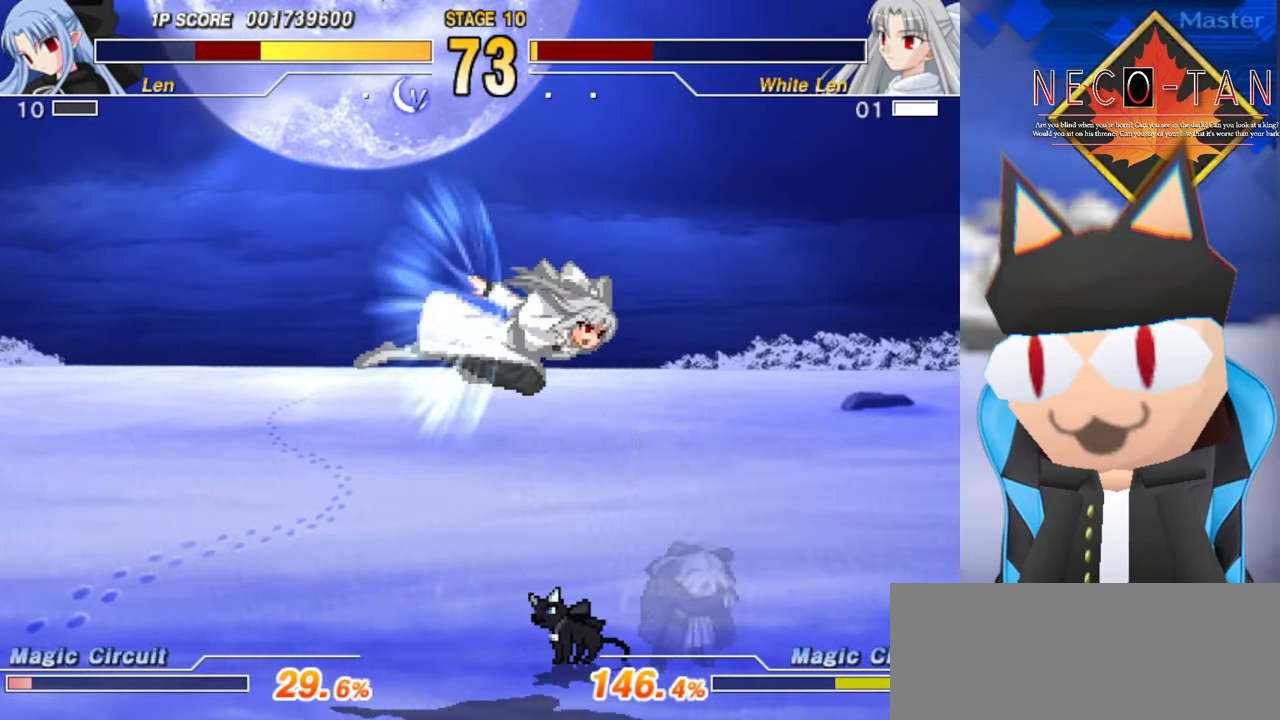
{"buttons": [], "left_stick": "up-left", "events": [[16, "CIRCLE", "down"], [66, "CIRCLE", "up"], [150, "CIRCLE", "down"], [233, "CIRCLE", "up"], [484, "left_stick", "up-left"]]}
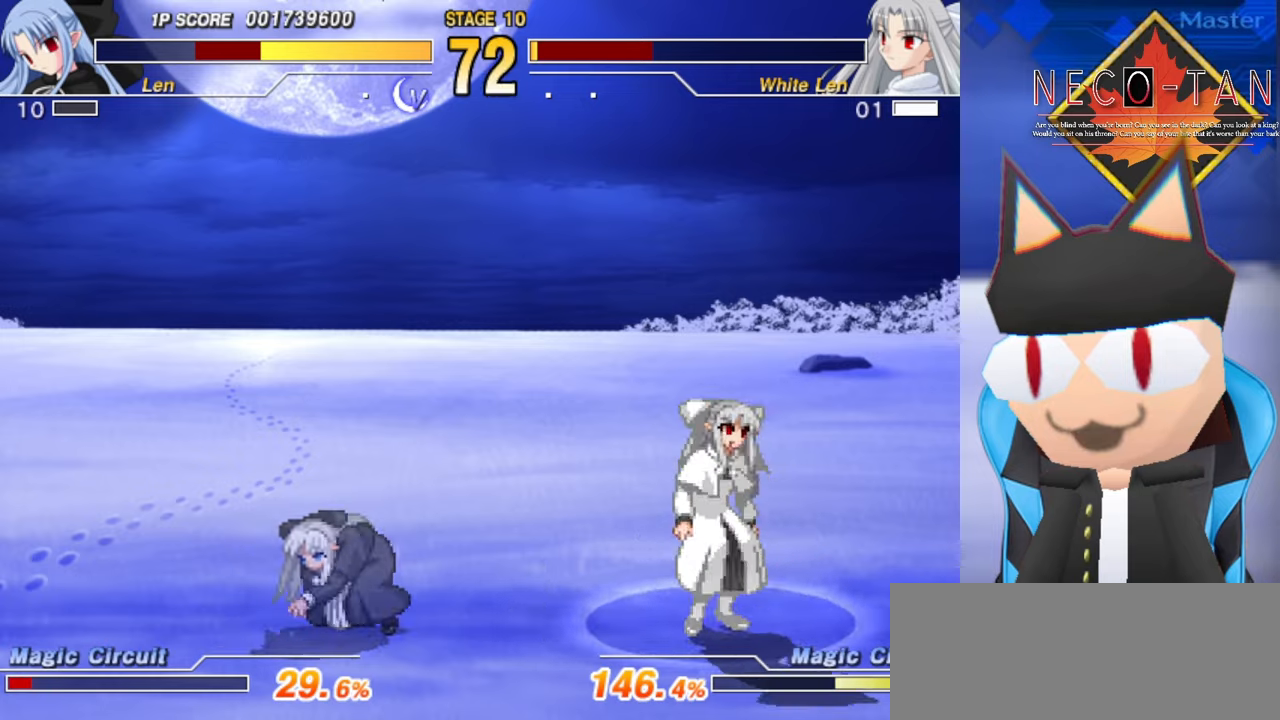
{"buttons": ["CIRCLE"], "left_stick": "up-left", "events": [[17, "CIRCLE", "down"], [117, "CIRCLE", "up"], [167, "CIRCLE", "down"], [234, "CIRCLE", "up"], [317, "CIRCLE", "down"], [384, "CIRCLE", "up"], [450, "CIRCLE", "down"]]}
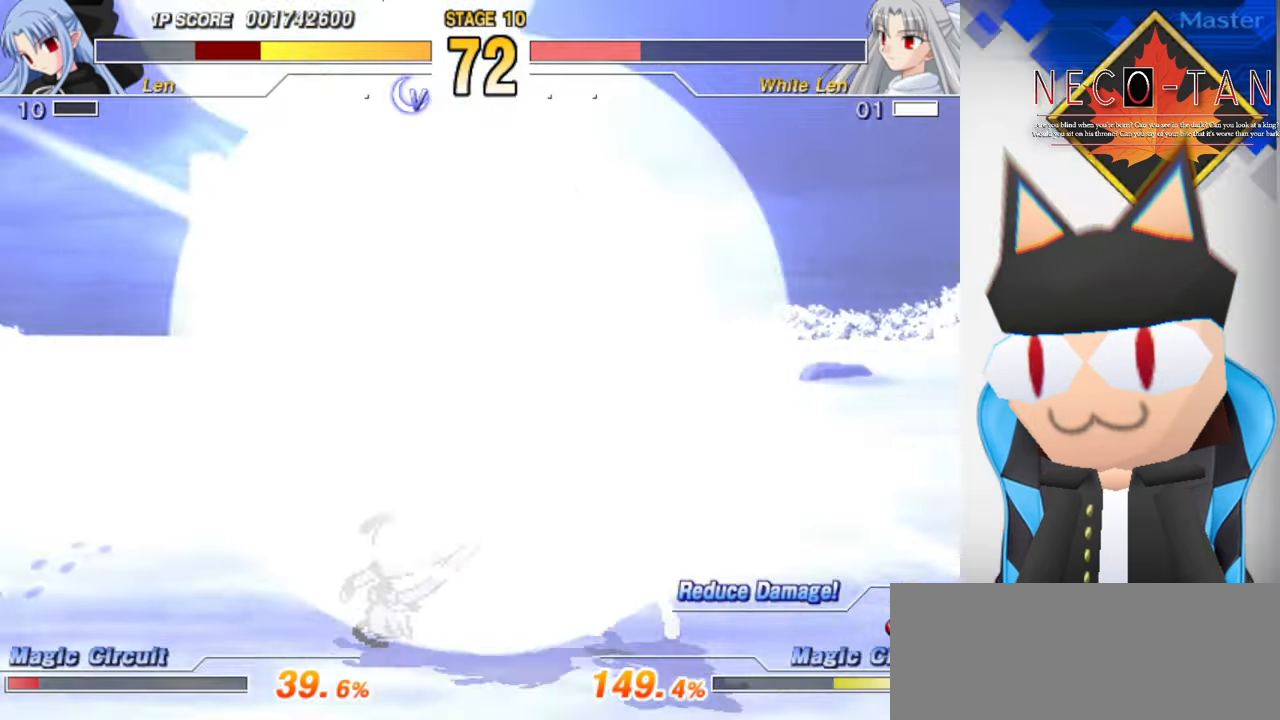
{"buttons": [], "left_stick": "up-right", "events": [[34, "CIRCLE", "up"], [150, "CIRCLE", "down"], [217, "CIRCLE", "up"], [384, "left_stick", "up-right"]]}
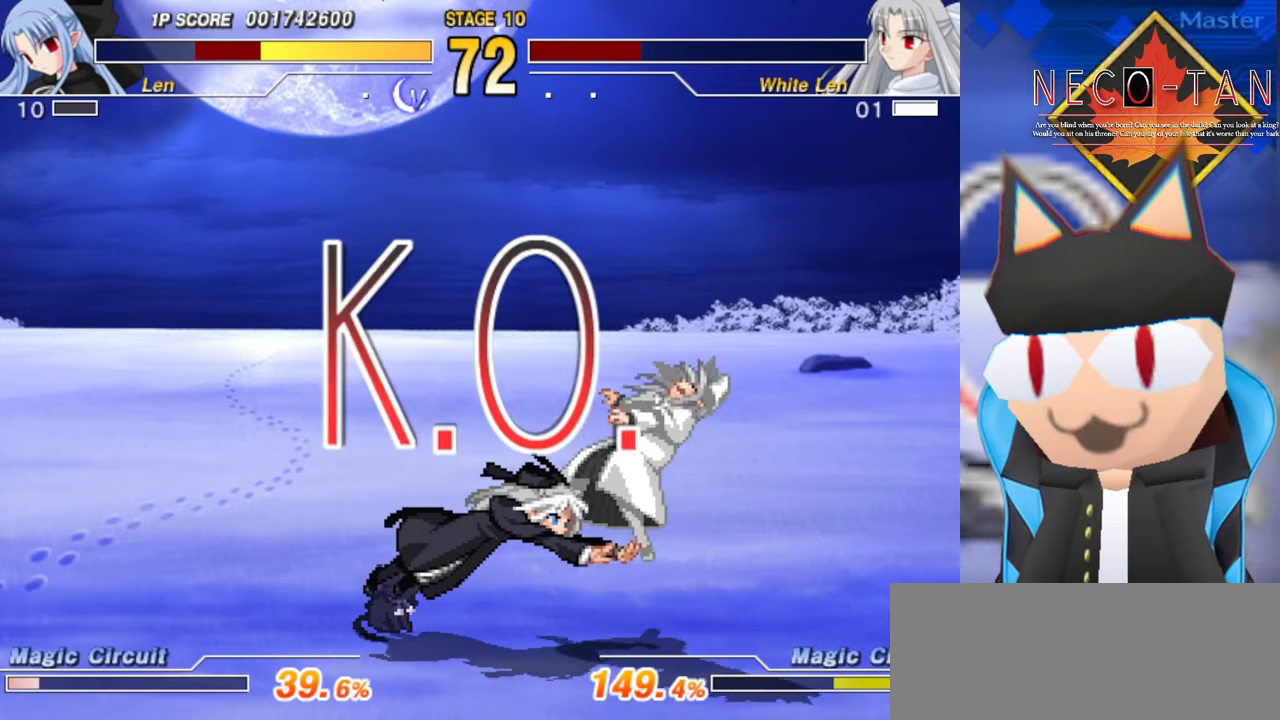
{"buttons": ["CIRCLE"], "left_stick": "up-right", "events": [[234, "CIRCLE", "down"], [350, "CIRCLE", "up"], [417, "CIRCLE", "down"]]}
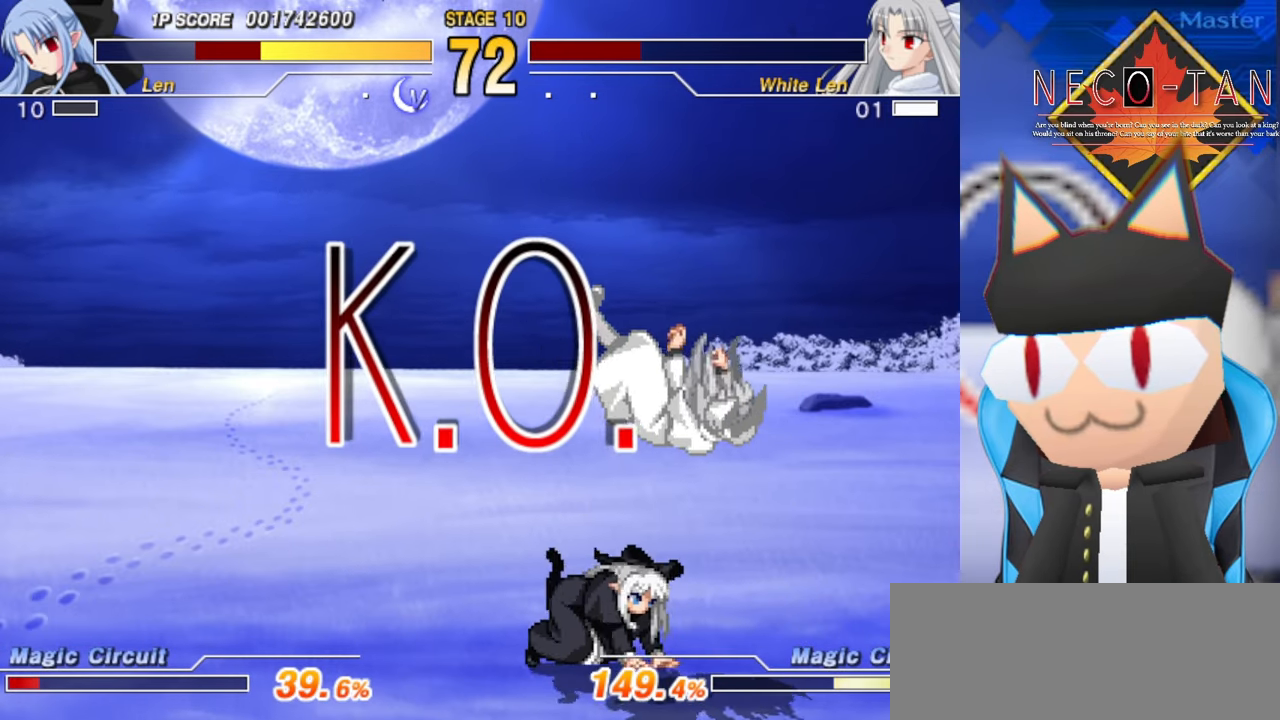
{"buttons": [], "left_stick": "up-right", "events": [[17, "CIRCLE", "up"]]}
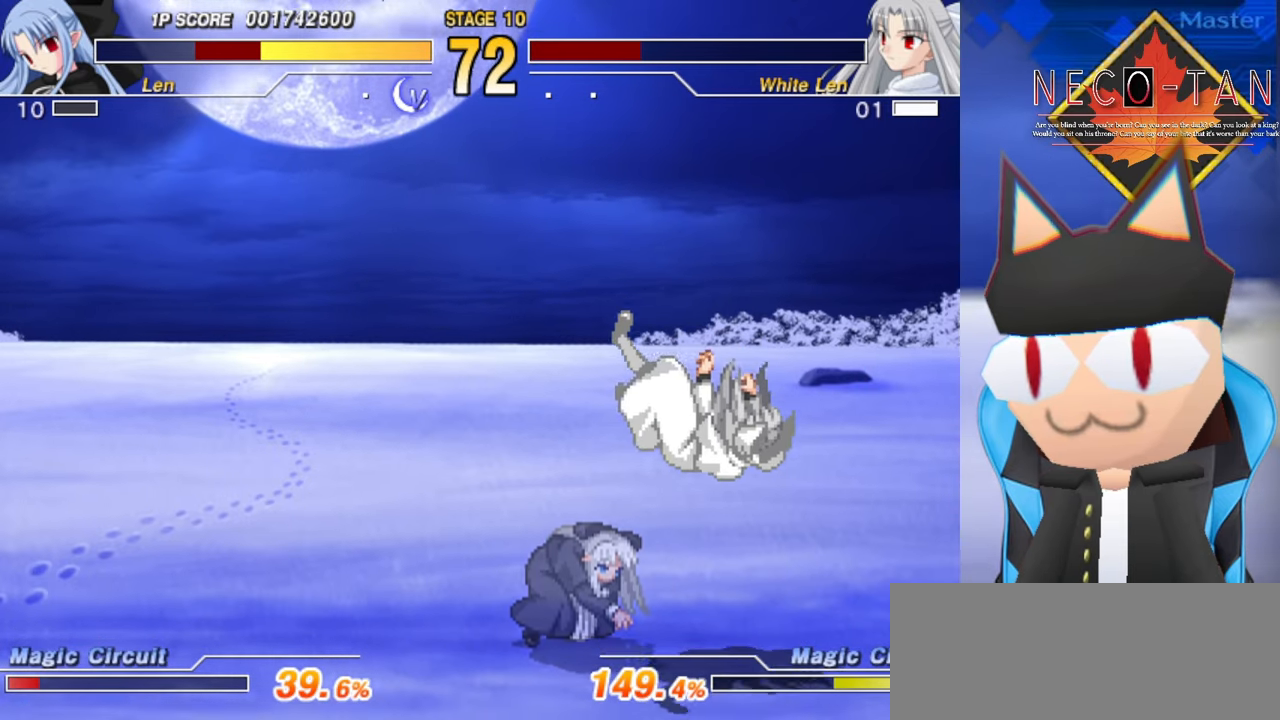
{"buttons": [], "left_stick": "up-right", "events": []}
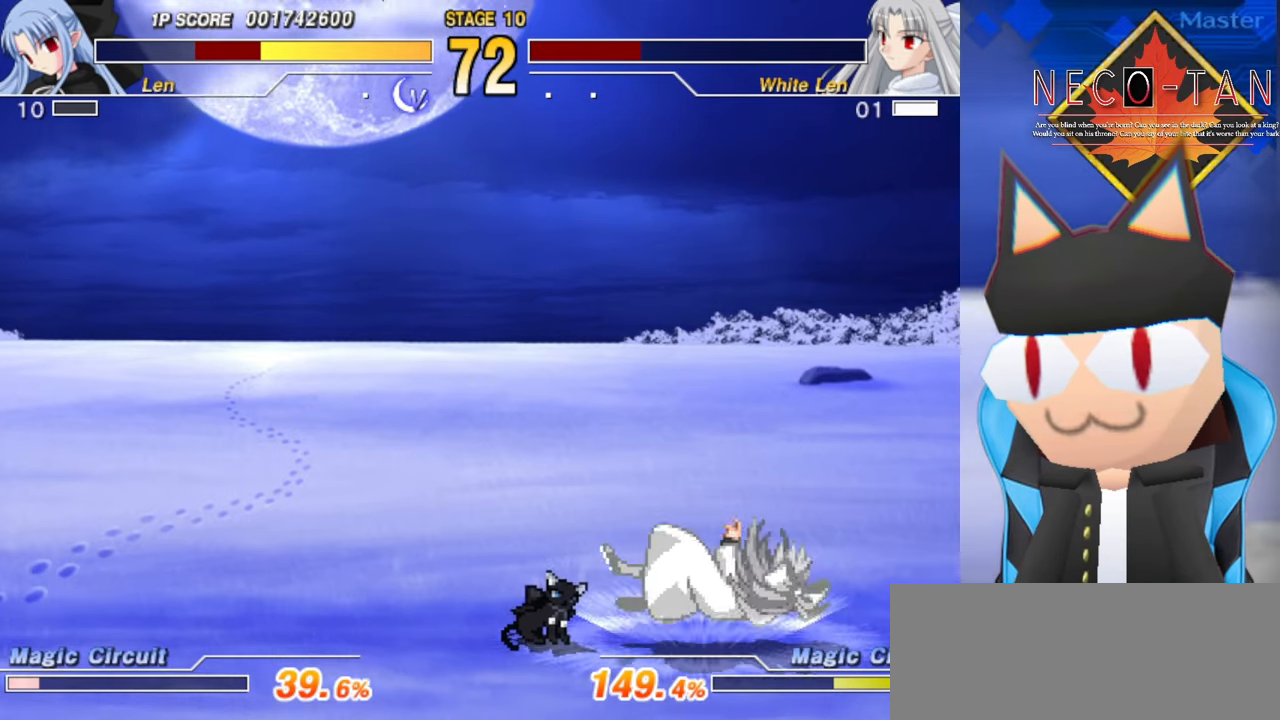
{"buttons": [], "left_stick": "up-right", "events": []}
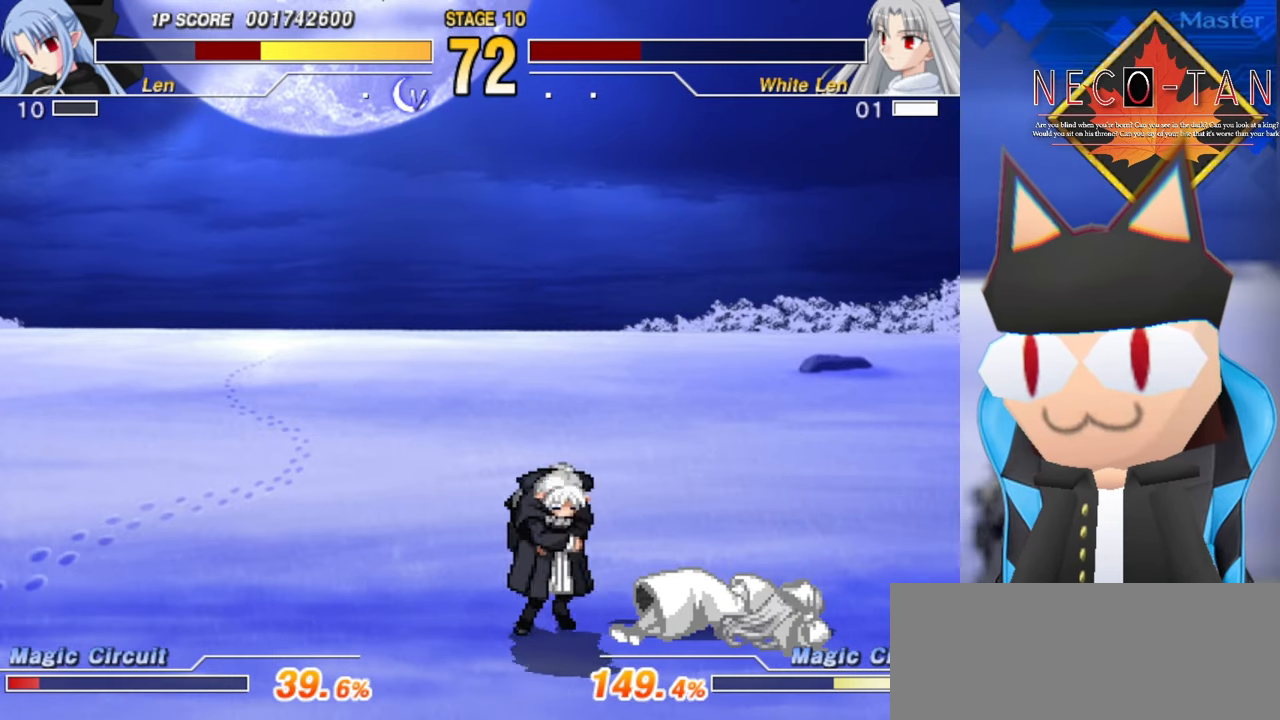
{"buttons": [], "left_stick": "up-right", "events": []}
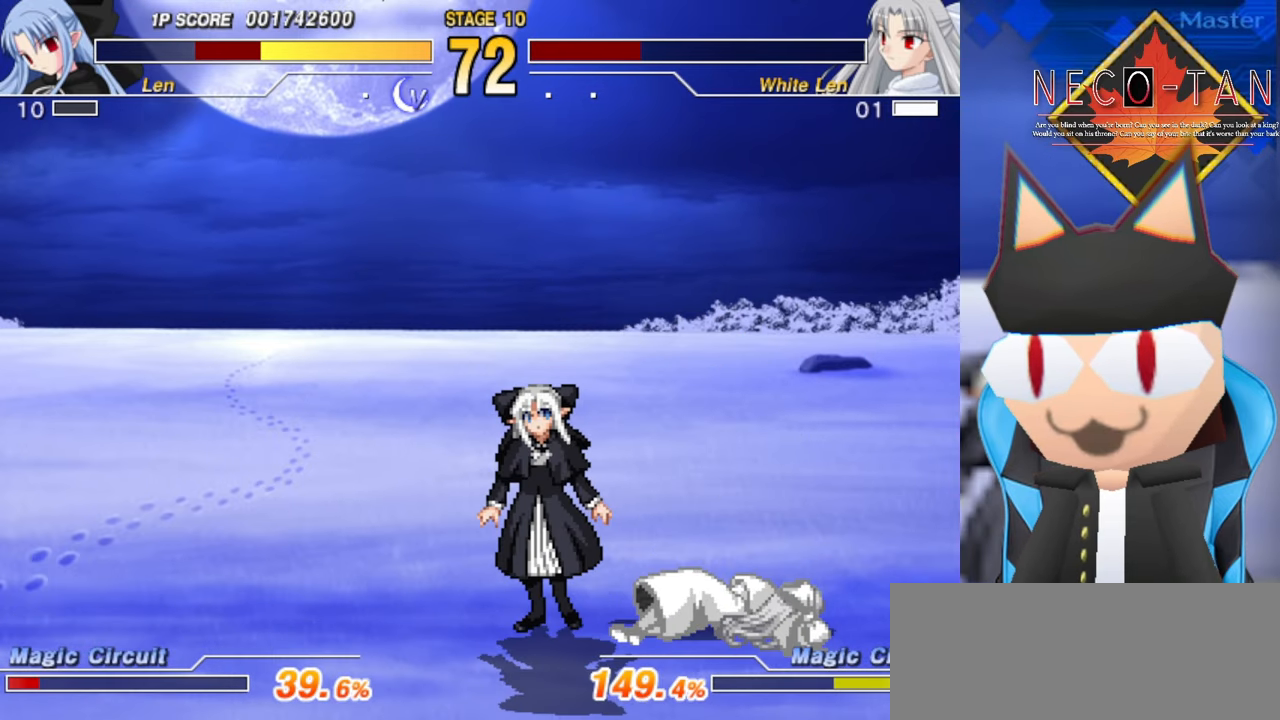
{"buttons": [], "left_stick": "up-right", "events": []}
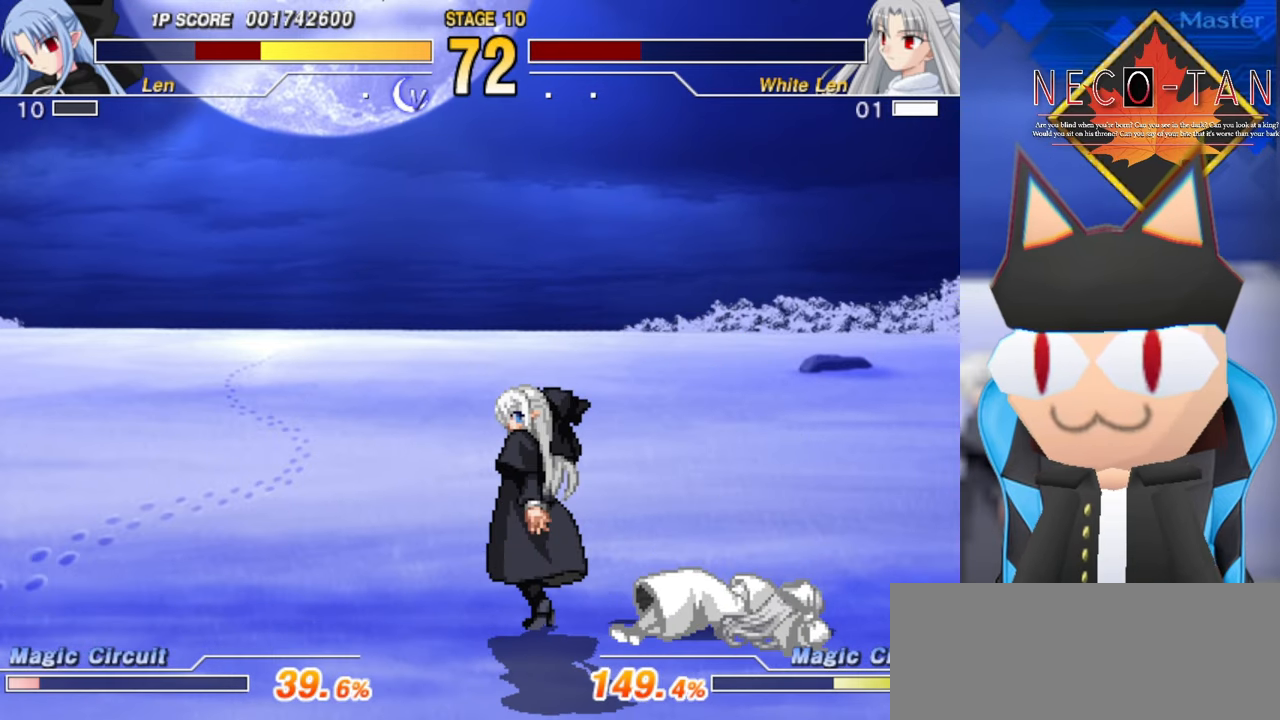
{"buttons": [], "left_stick": "up-right", "events": []}
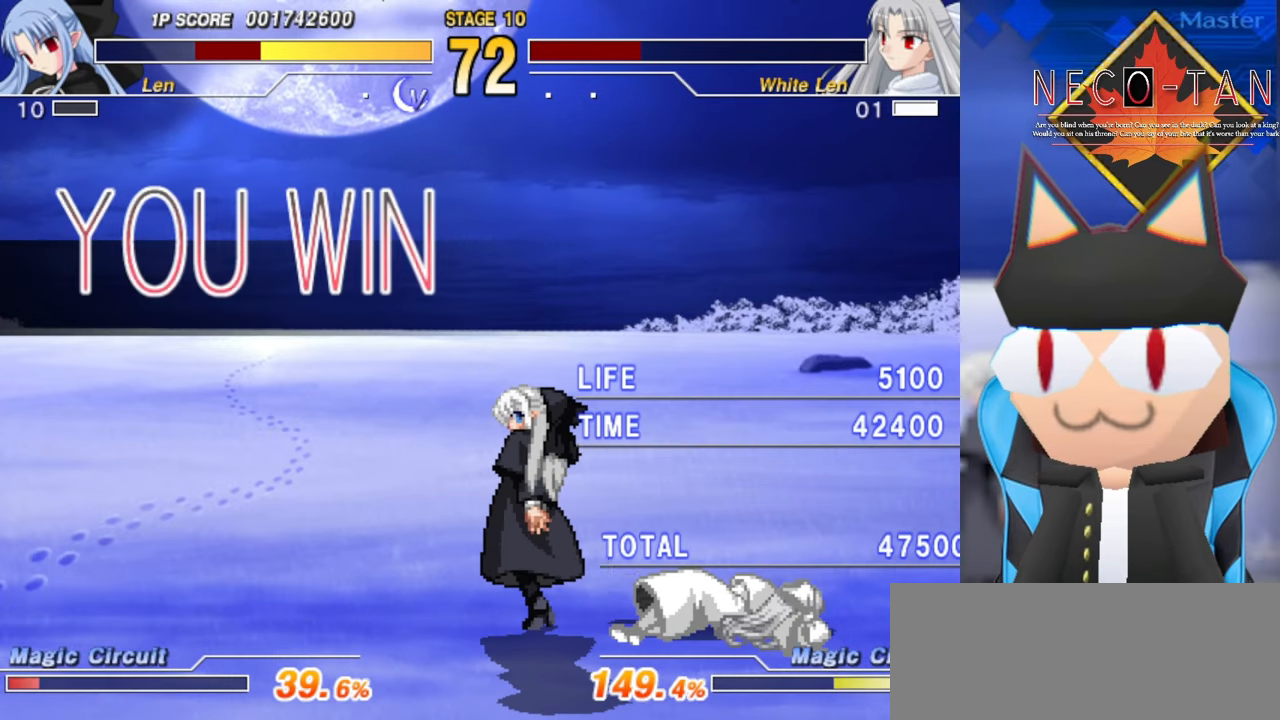
{"buttons": [], "left_stick": "up-right", "events": []}
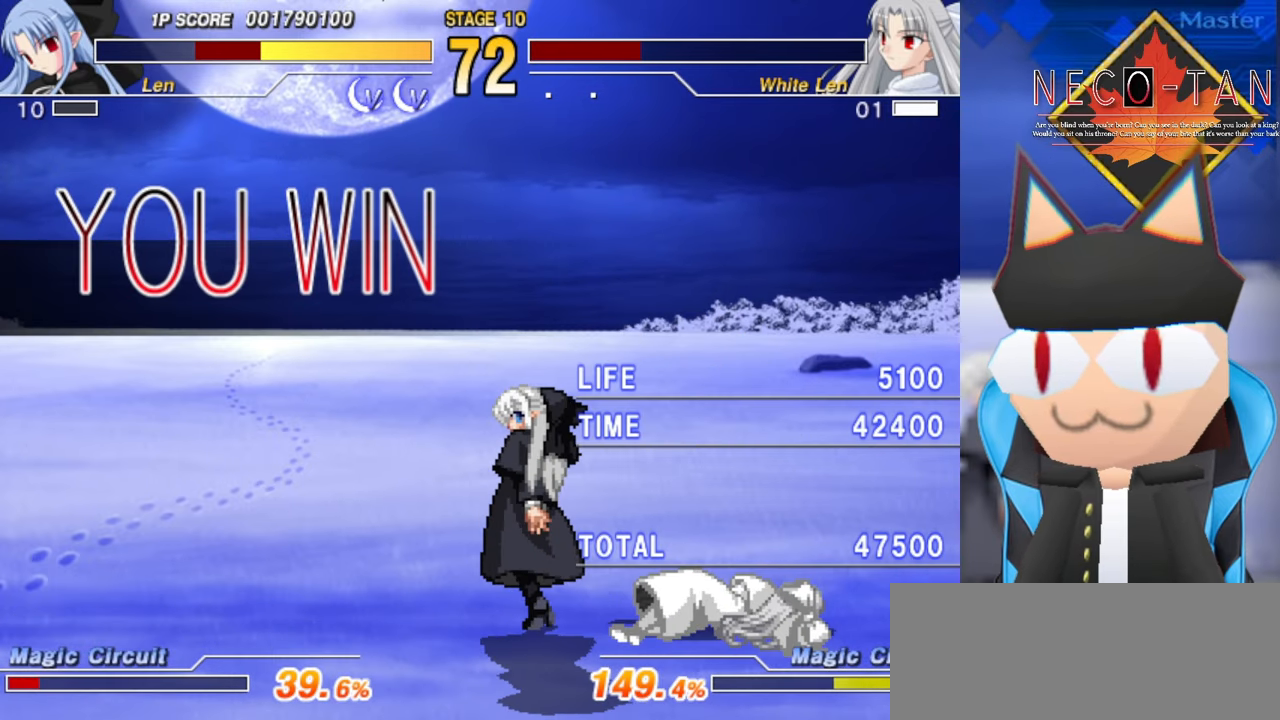
{"buttons": [], "left_stick": "up-right", "events": []}
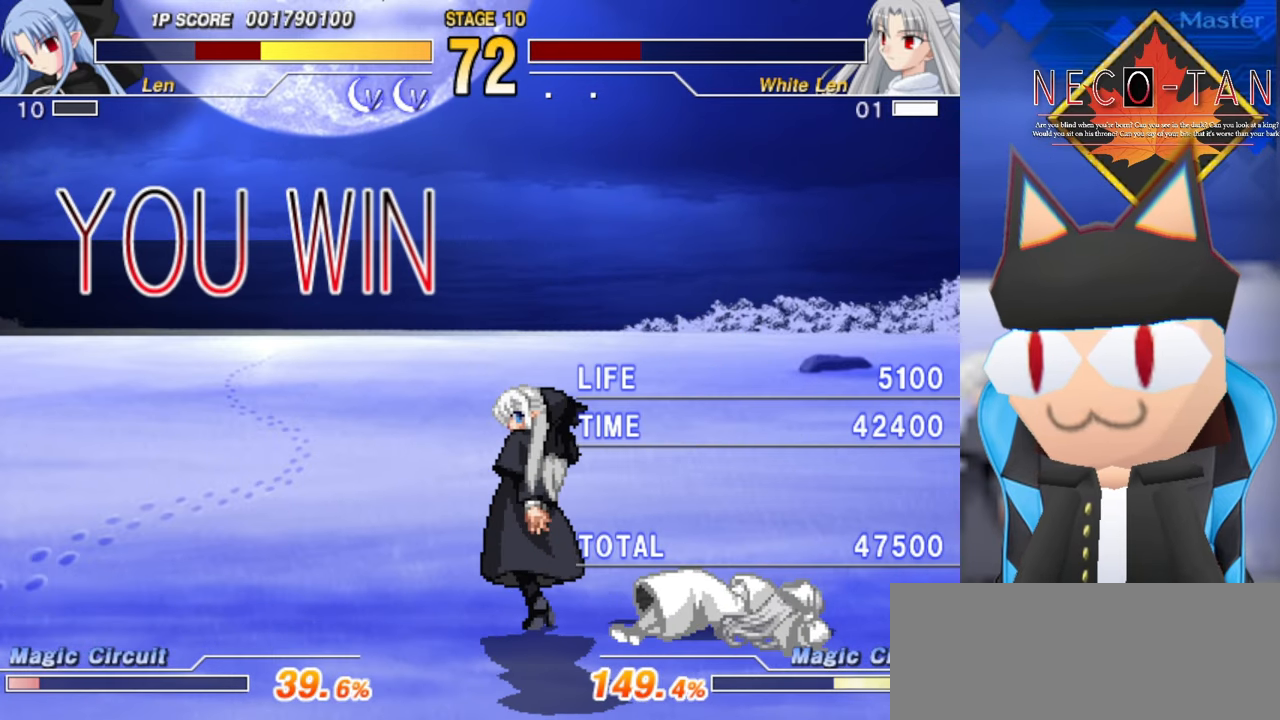
{"buttons": [], "left_stick": "up-right", "events": []}
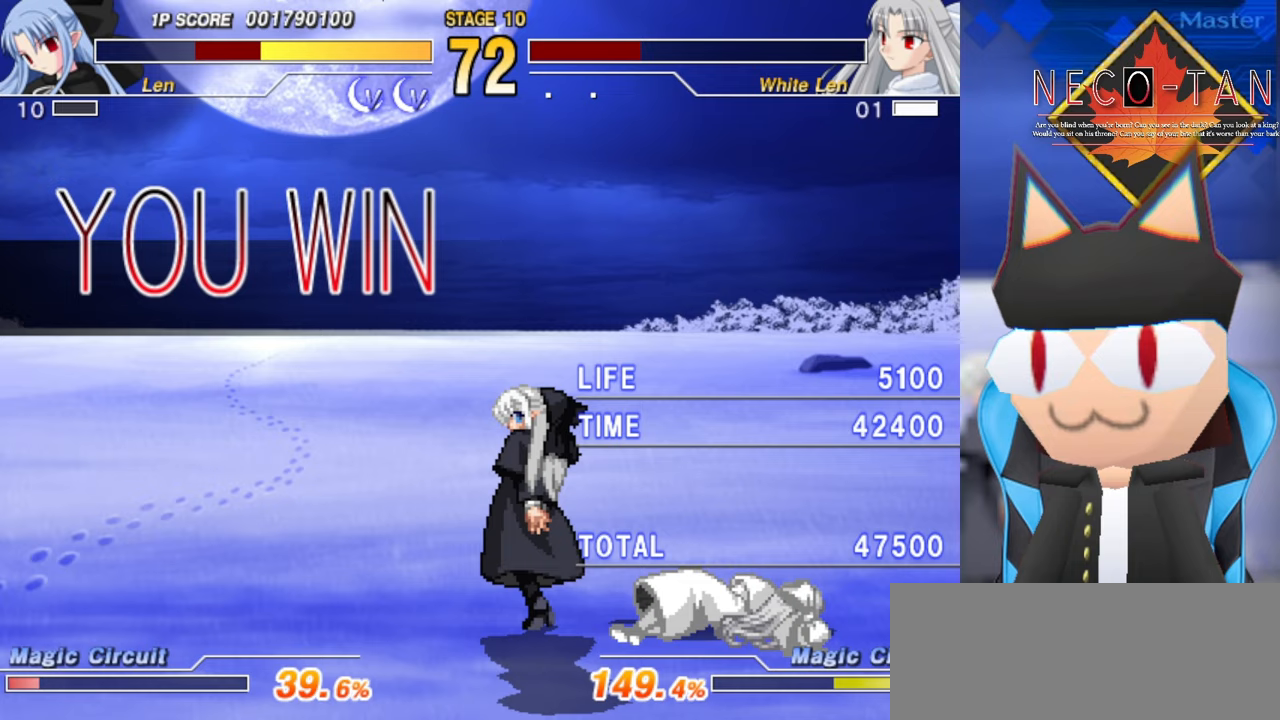
{"buttons": [], "left_stick": "up-right", "events": []}
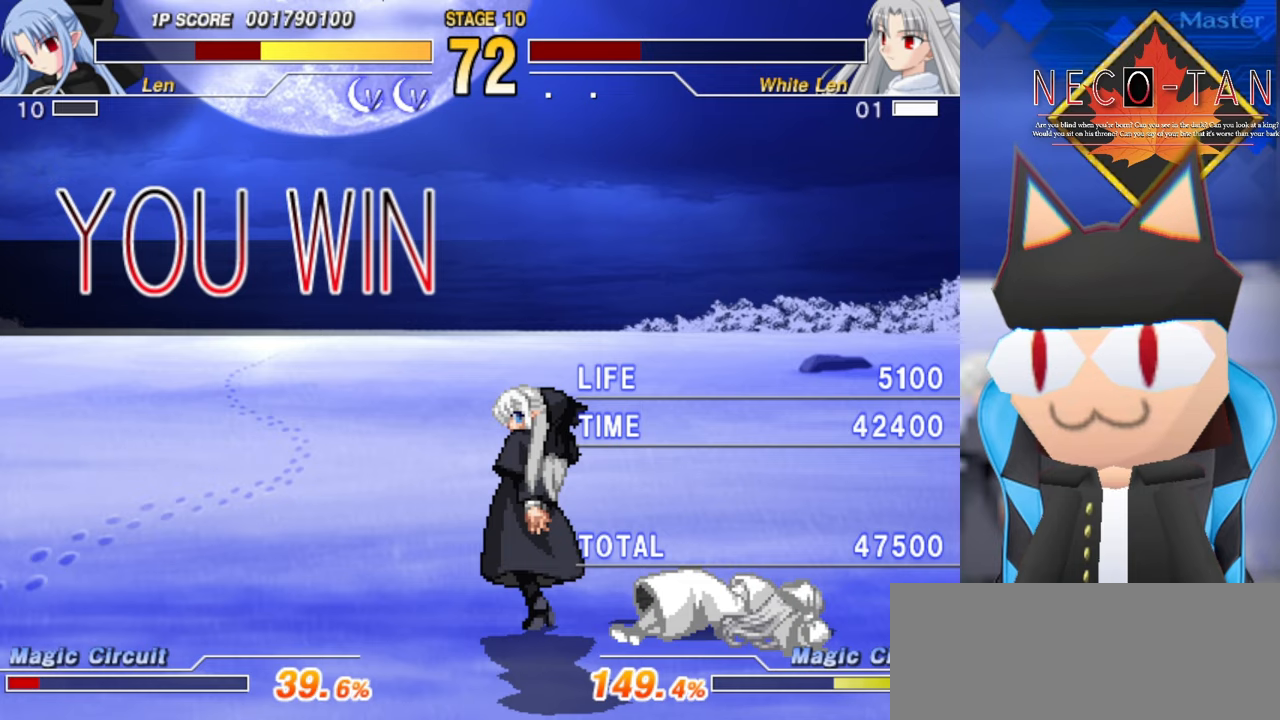
{"buttons": [], "left_stick": "up-right", "events": []}
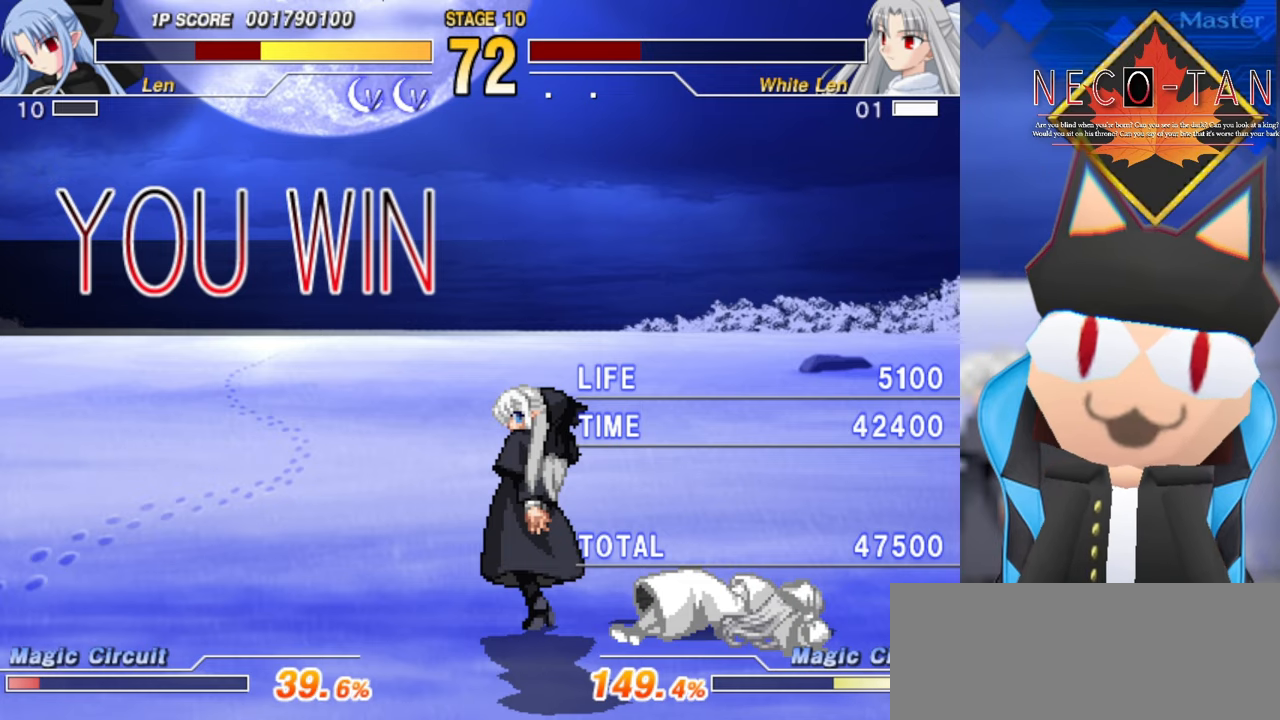
{"buttons": [], "left_stick": "up-right", "events": []}
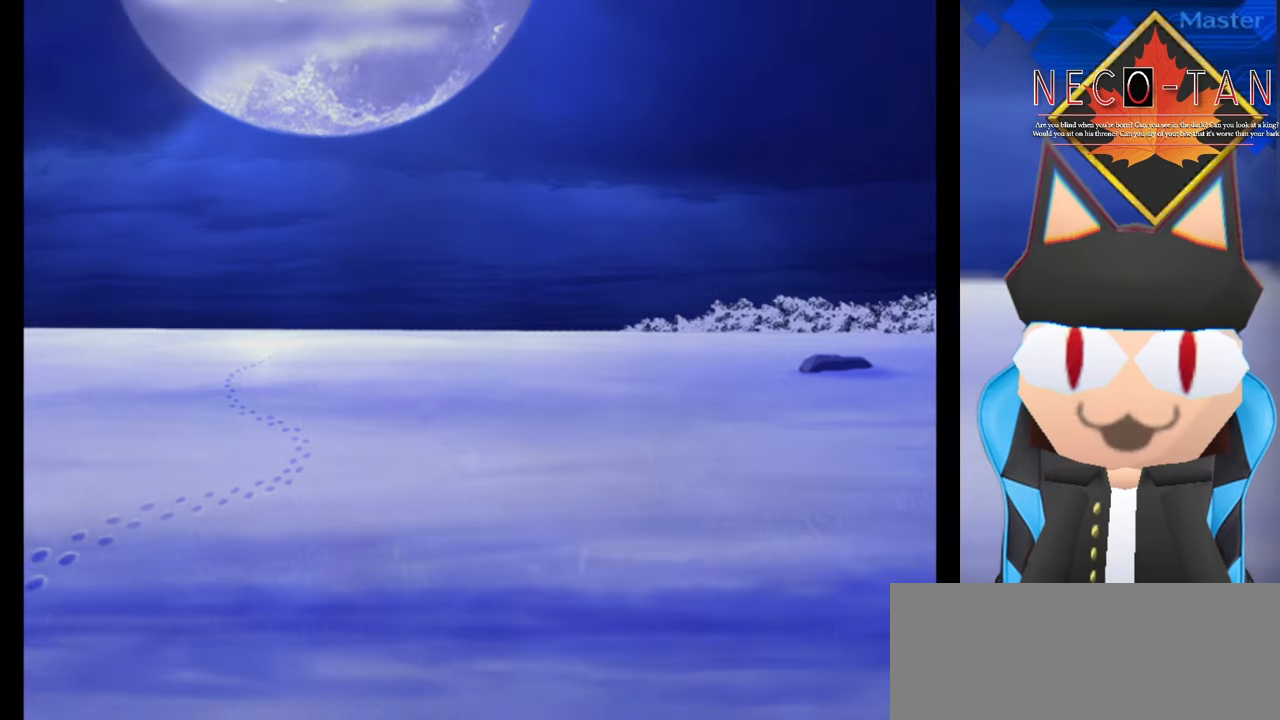
{"buttons": [], "left_stick": "up-right", "events": []}
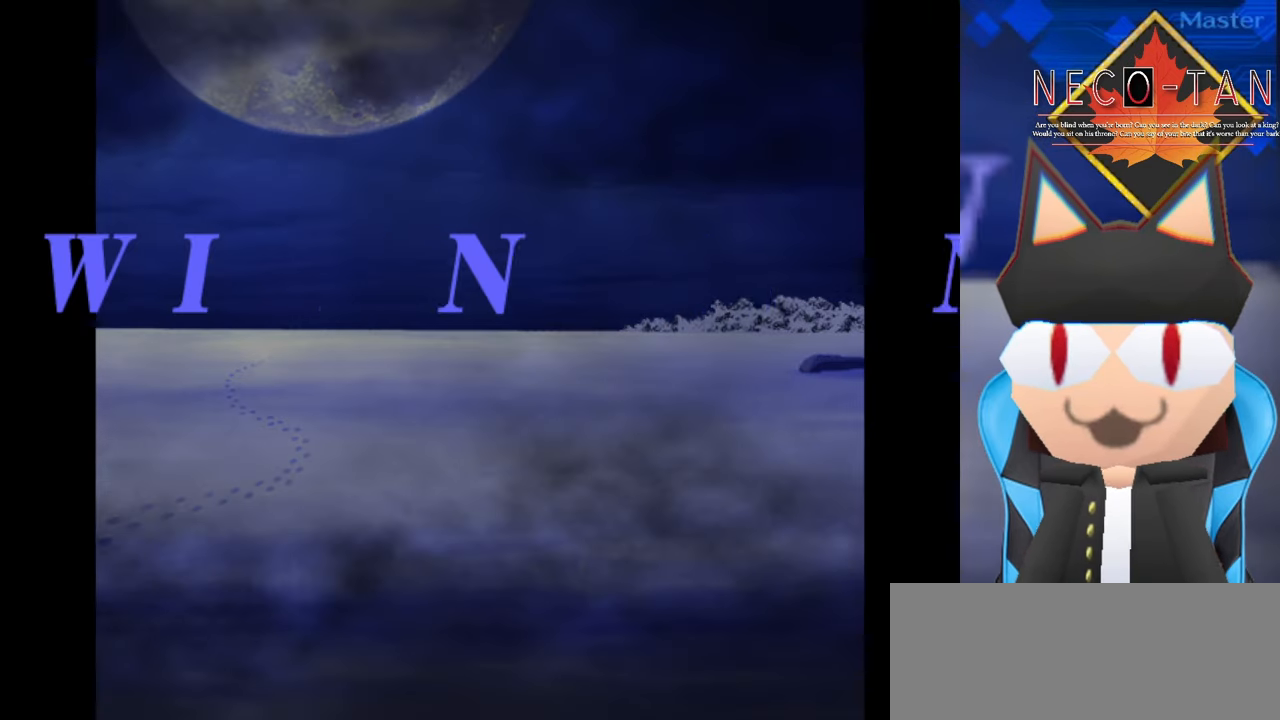
{"buttons": [], "left_stick": "up-right", "events": []}
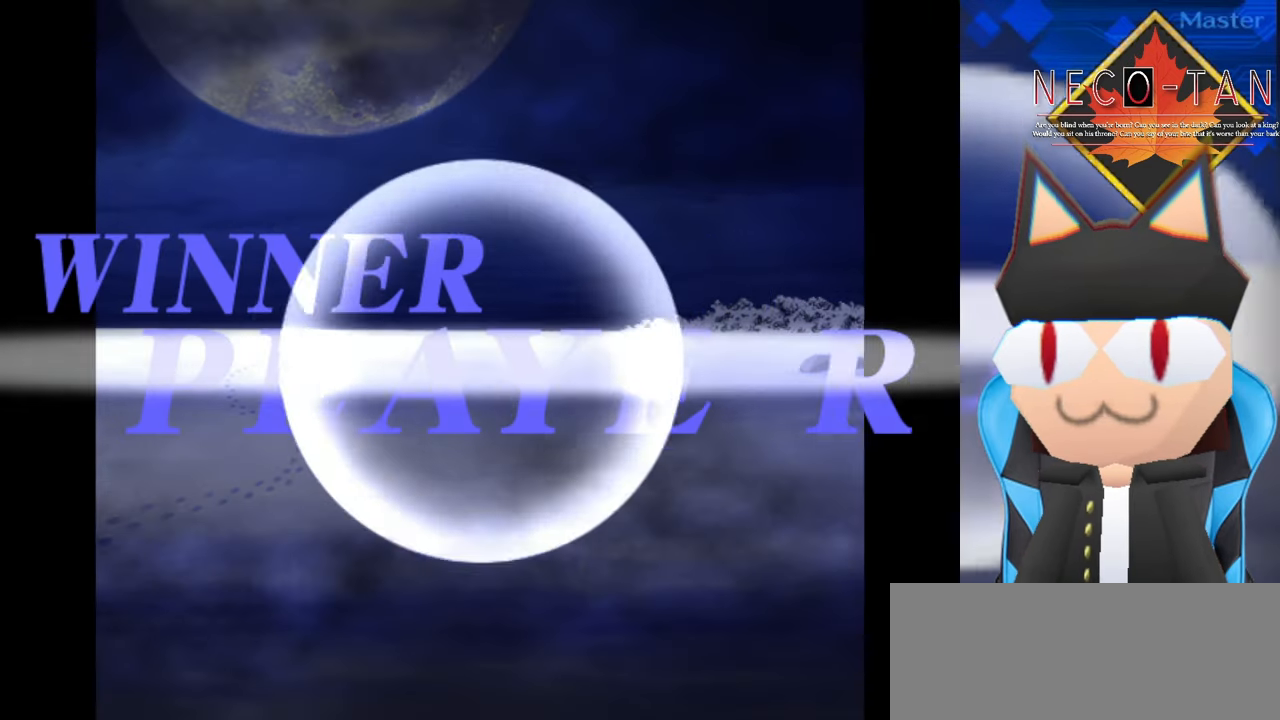
{"buttons": [], "left_stick": "up-right", "events": []}
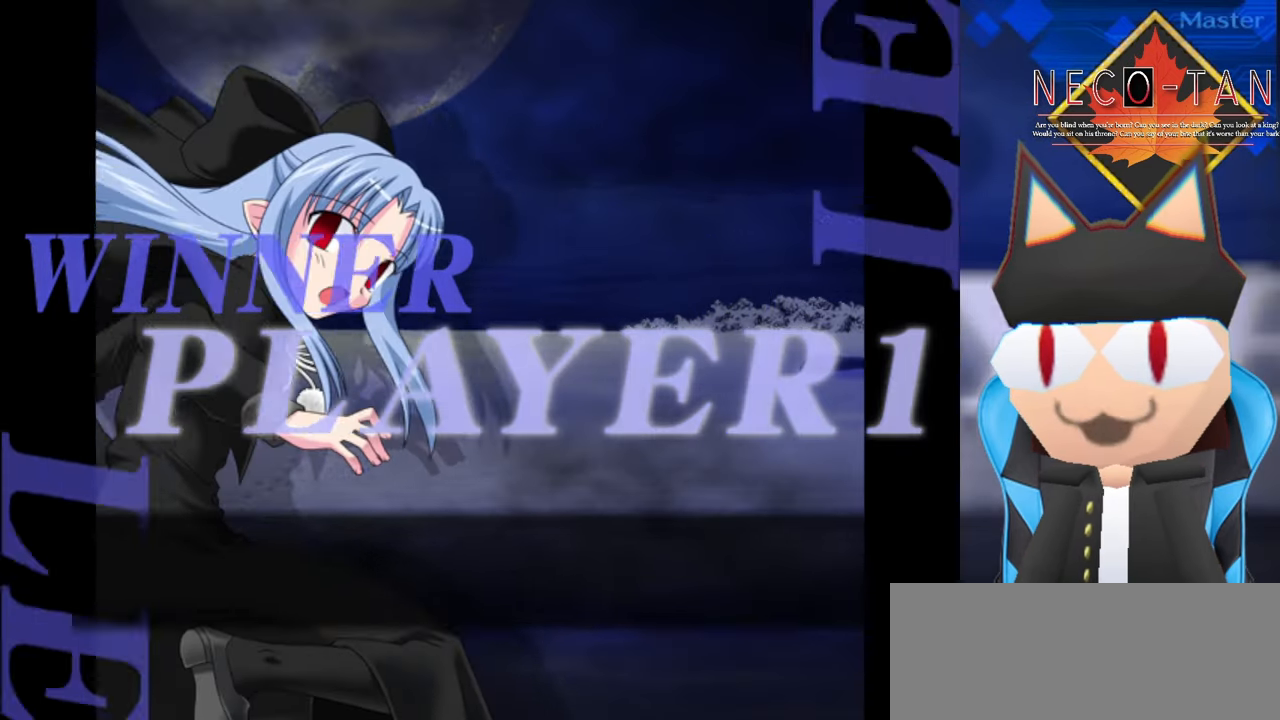
{"buttons": [], "left_stick": "up-right", "events": []}
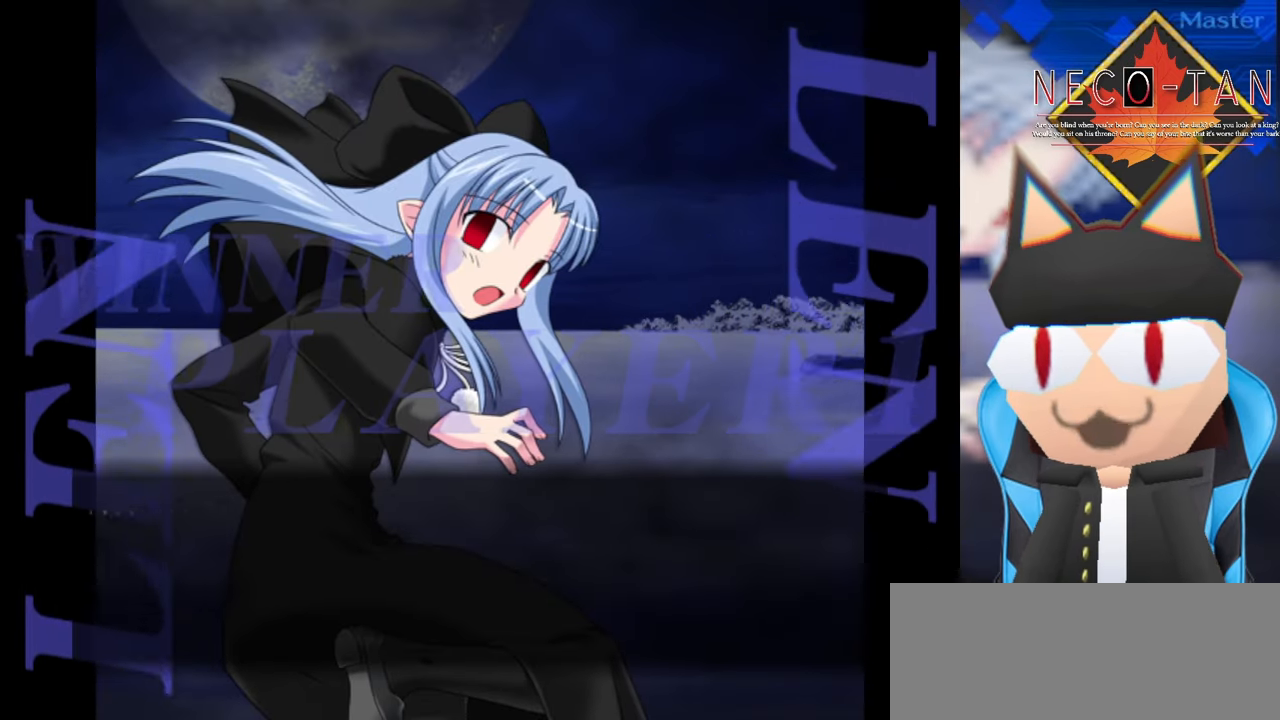
{"buttons": [], "left_stick": "up-right", "events": []}
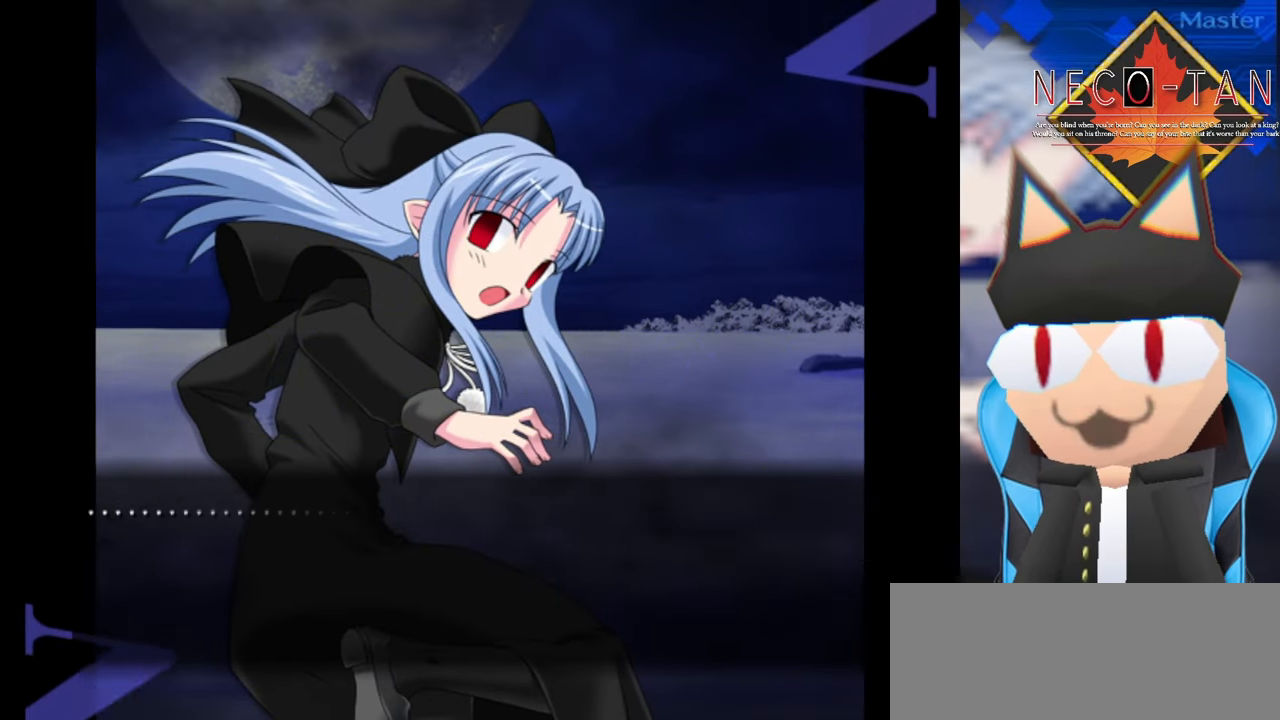
{"buttons": [], "left_stick": "center", "events": [[366, "left_stick", "center"]]}
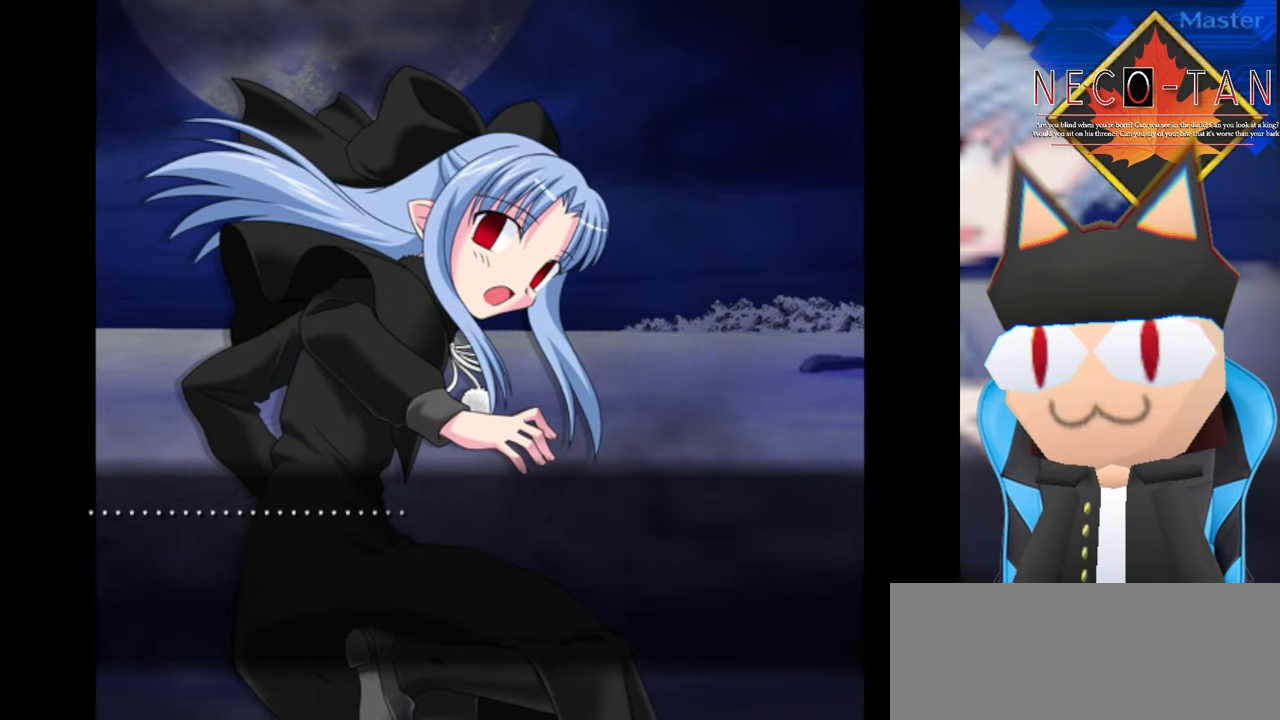
{"buttons": [], "left_stick": "center", "events": []}
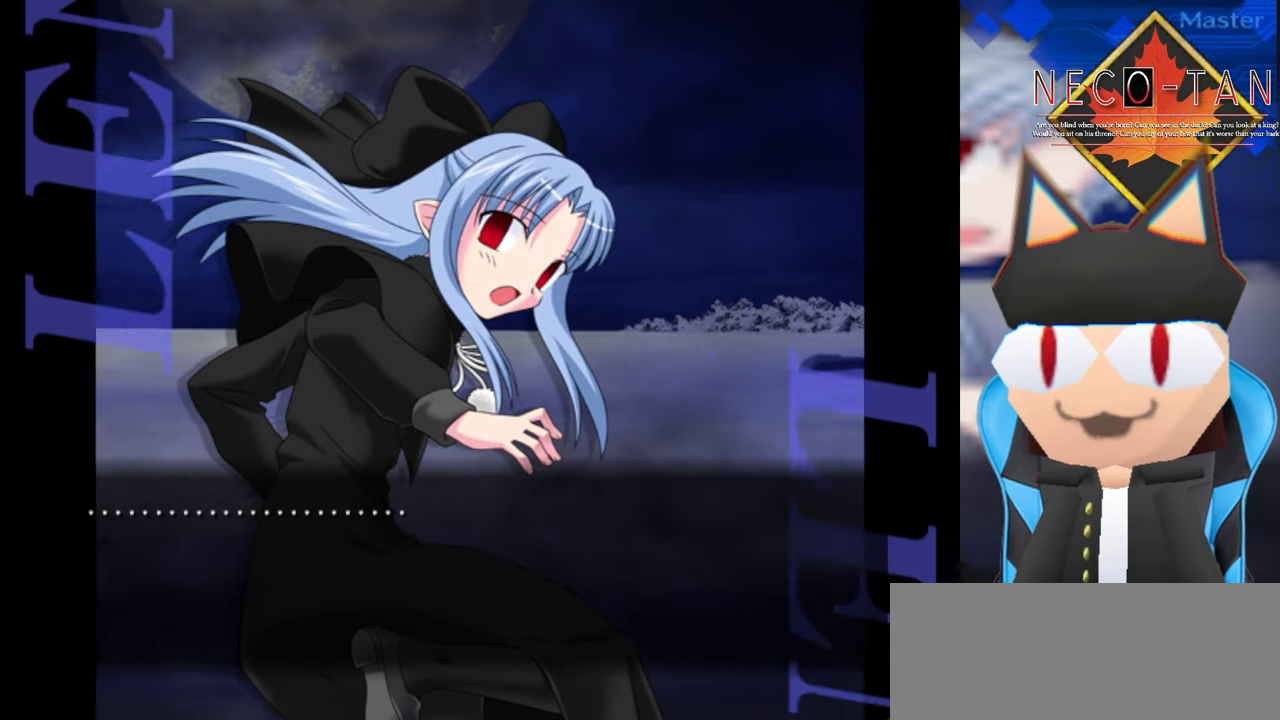
{"buttons": [], "left_stick": "center", "events": [[433, "L2", "down"], [500, "L2", "up"]]}